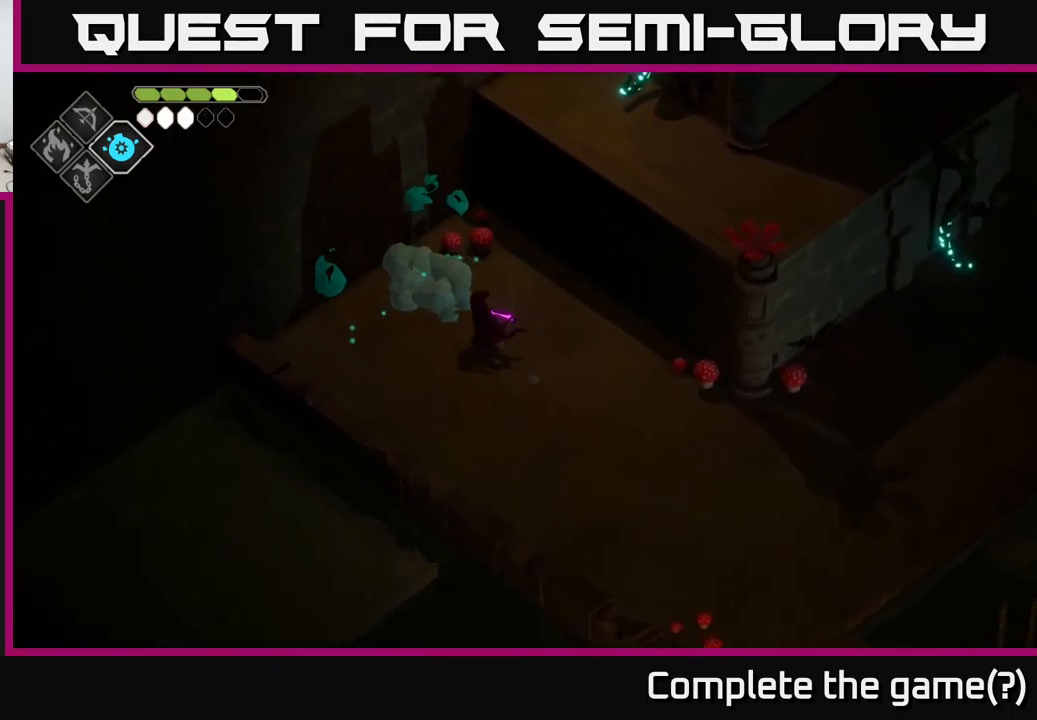
Gameplay with a controller (Xbox layout); each line is a JSON object with the inputs held at the frame after it. "events" lists button and stick changes between this image and that frame as [ms after this image, input, new state], when the widget could be followed in between.
{"buttons": ["X"], "left_stick": "up-left", "right_stick": "center", "events": [[450, "X", "down"]]}
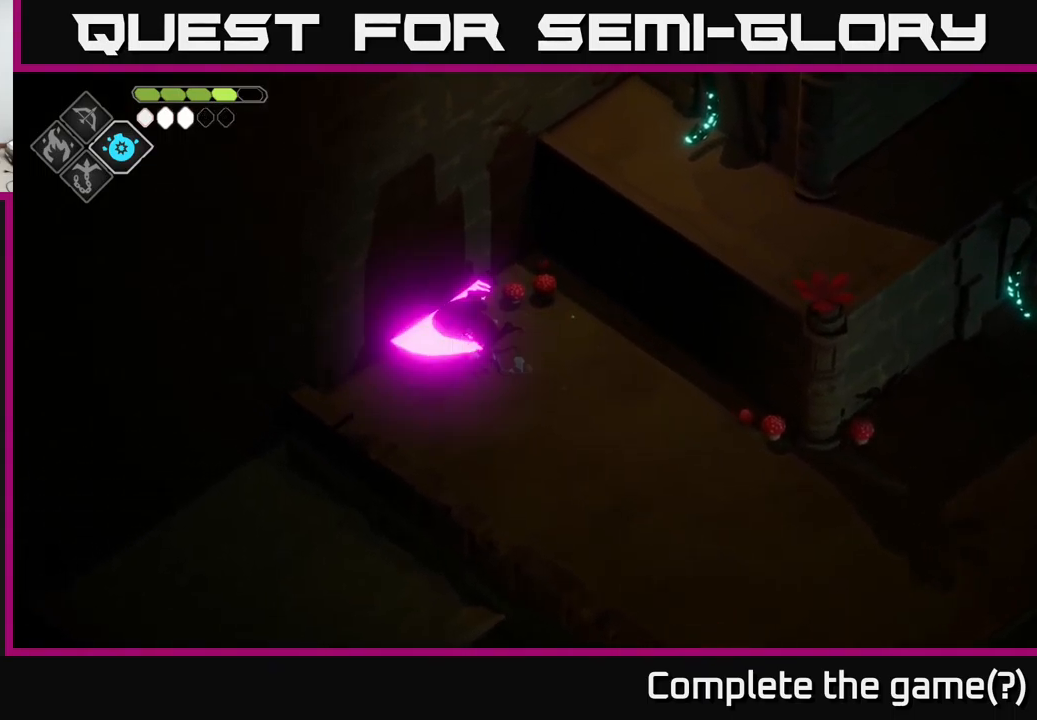
{"buttons": [], "left_stick": "down-right", "right_stick": "center", "events": [[83, "left_stick", "center"], [100, "X", "up"], [333, "left_stick", "down-right"]]}
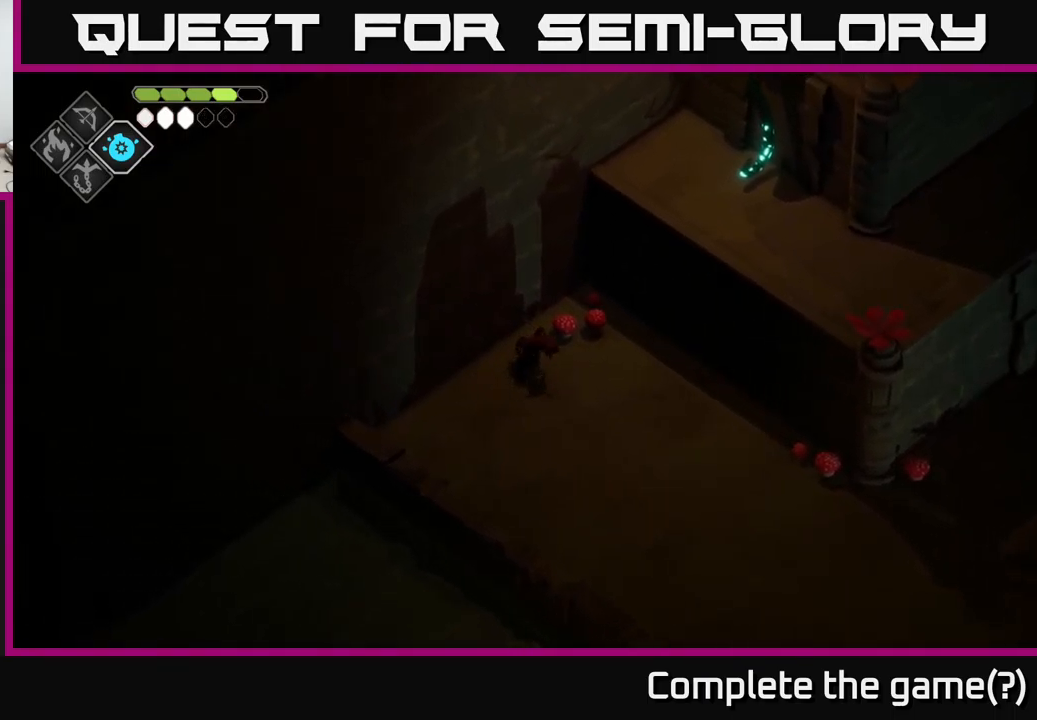
{"buttons": [], "left_stick": "right", "right_stick": "center", "events": [[150, "right_stick", "down-left"], [450, "right_stick", "center"], [466, "left_stick", "right"]]}
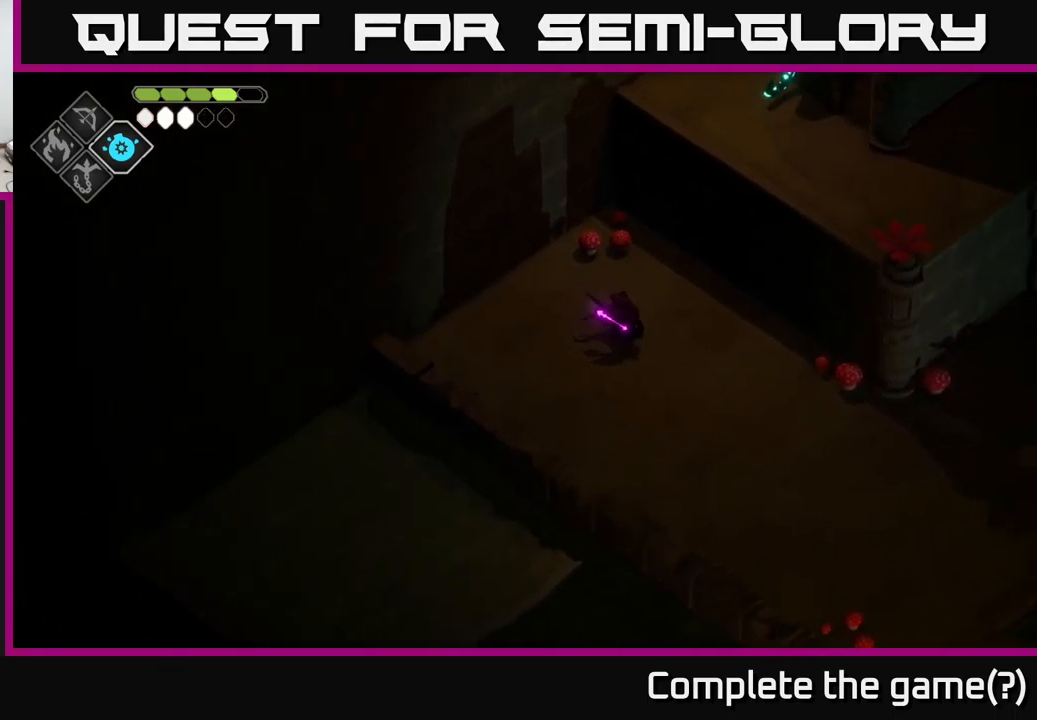
{"buttons": [], "left_stick": "down-right", "right_stick": "center", "events": [[16, "left_stick", "up-right"], [116, "left_stick", "up"], [183, "X", "down"], [266, "X", "up"], [266, "left_stick", "center"], [316, "left_stick", "down-right"]]}
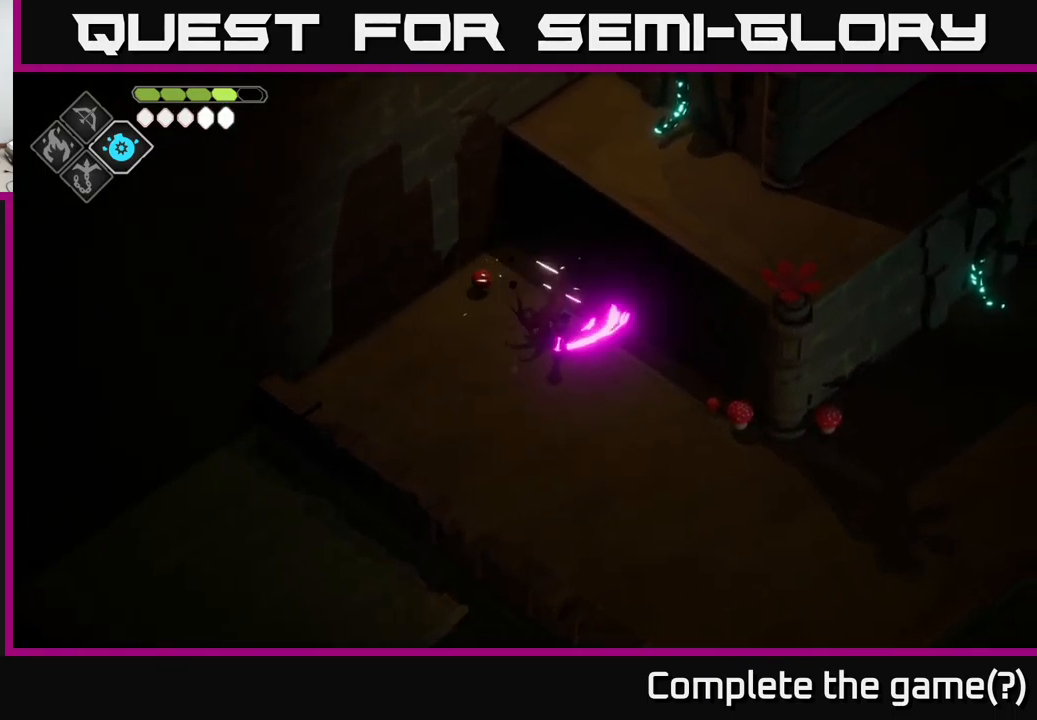
{"buttons": [], "left_stick": "down-right", "right_stick": "down", "events": [[16, "right_stick", "down"]]}
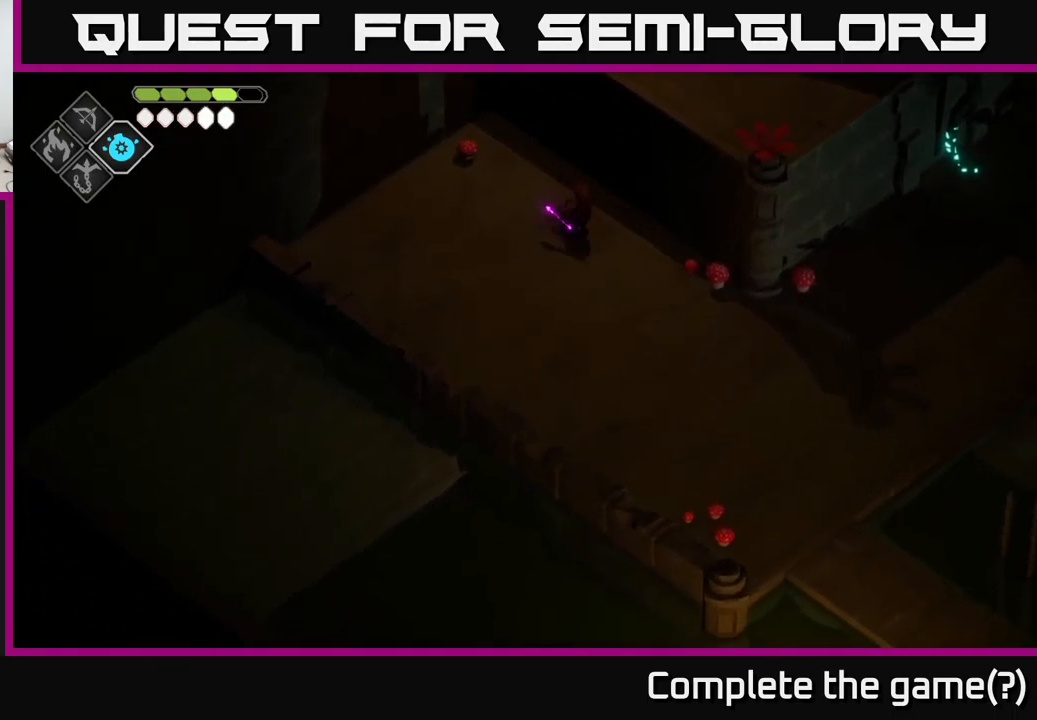
{"buttons": [], "left_stick": "down-right", "right_stick": "down", "events": []}
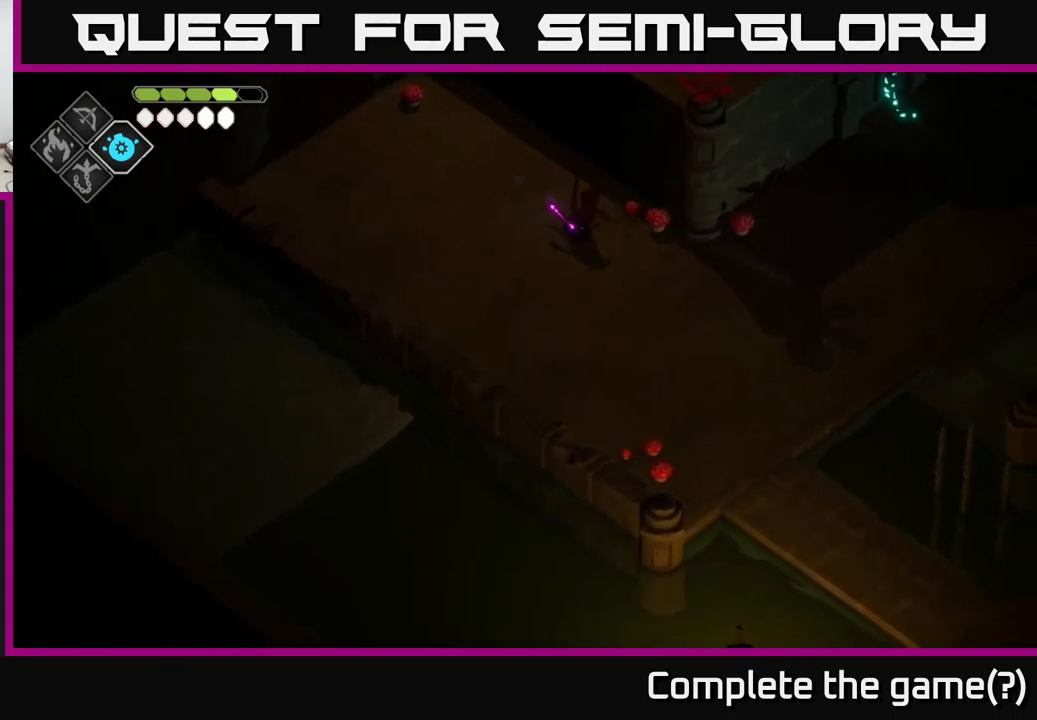
{"buttons": [], "left_stick": "down-right", "right_stick": "down", "events": []}
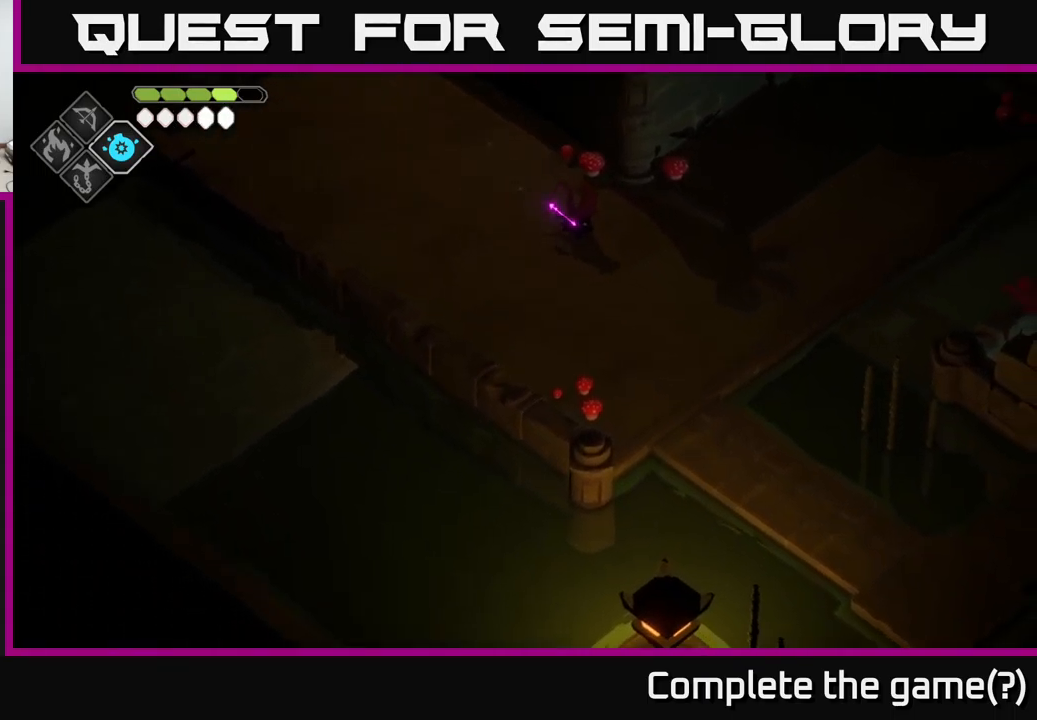
{"buttons": [], "left_stick": "down-right", "right_stick": "down", "events": []}
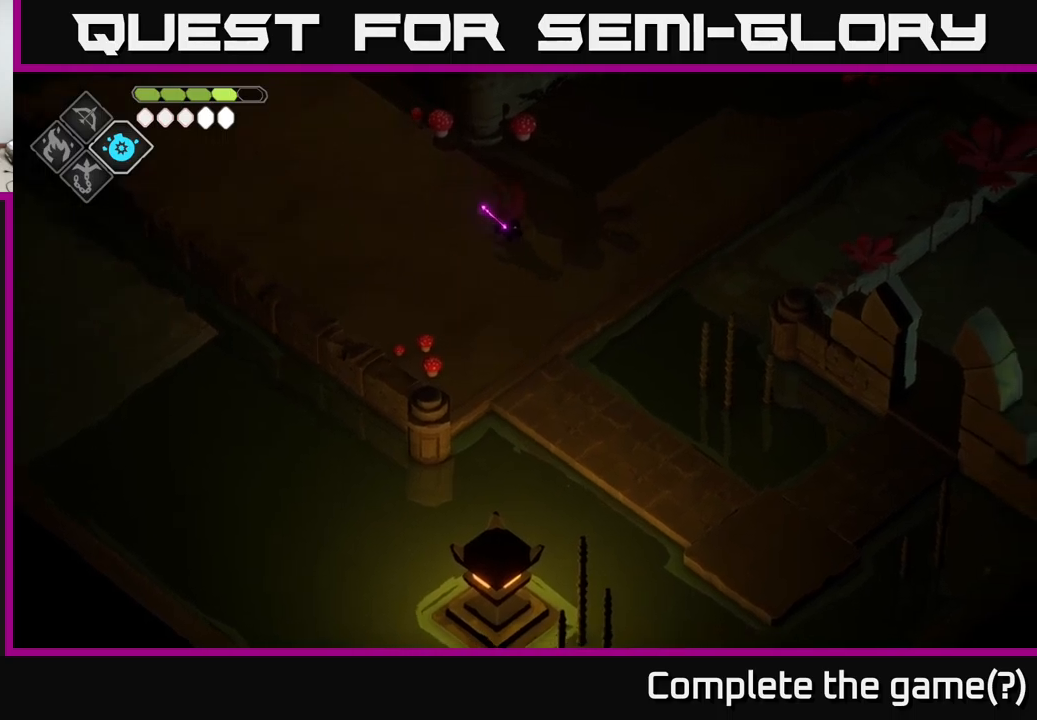
{"buttons": [], "left_stick": "down", "right_stick": "down-right", "events": [[100, "right_stick", "down-right"], [150, "left_stick", "down"]]}
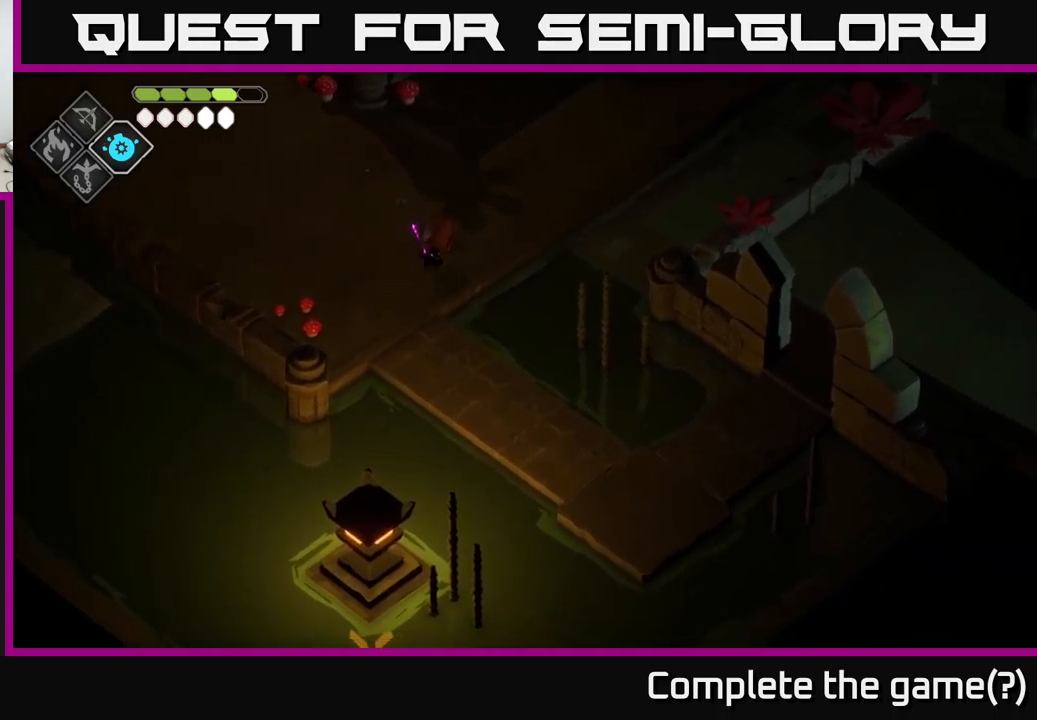
{"buttons": [], "left_stick": "down", "right_stick": "down-right", "events": []}
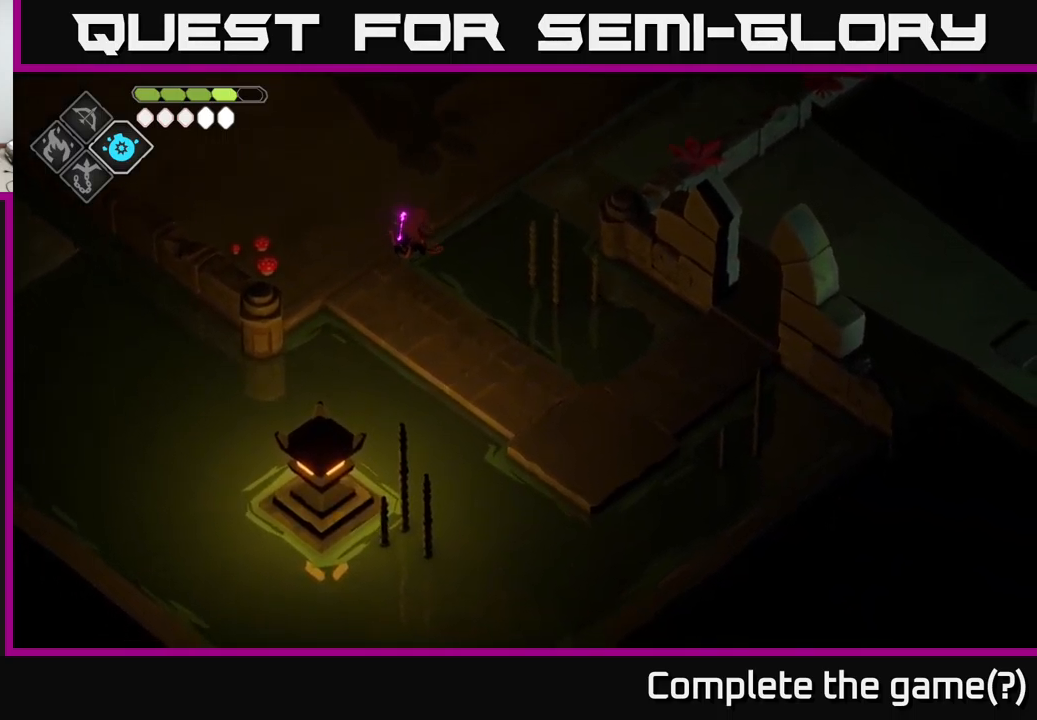
{"buttons": [], "left_stick": "down-right", "right_stick": "down-right", "events": [[100, "left_stick", "down-right"]]}
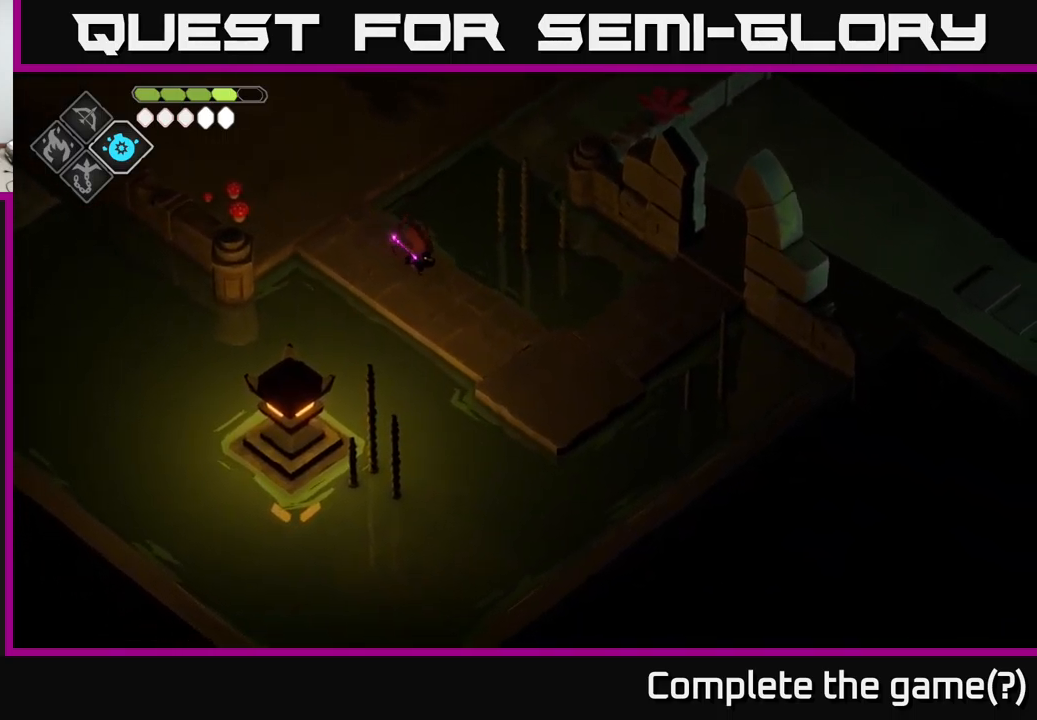
{"buttons": [], "left_stick": "down-right", "right_stick": "down-right", "events": []}
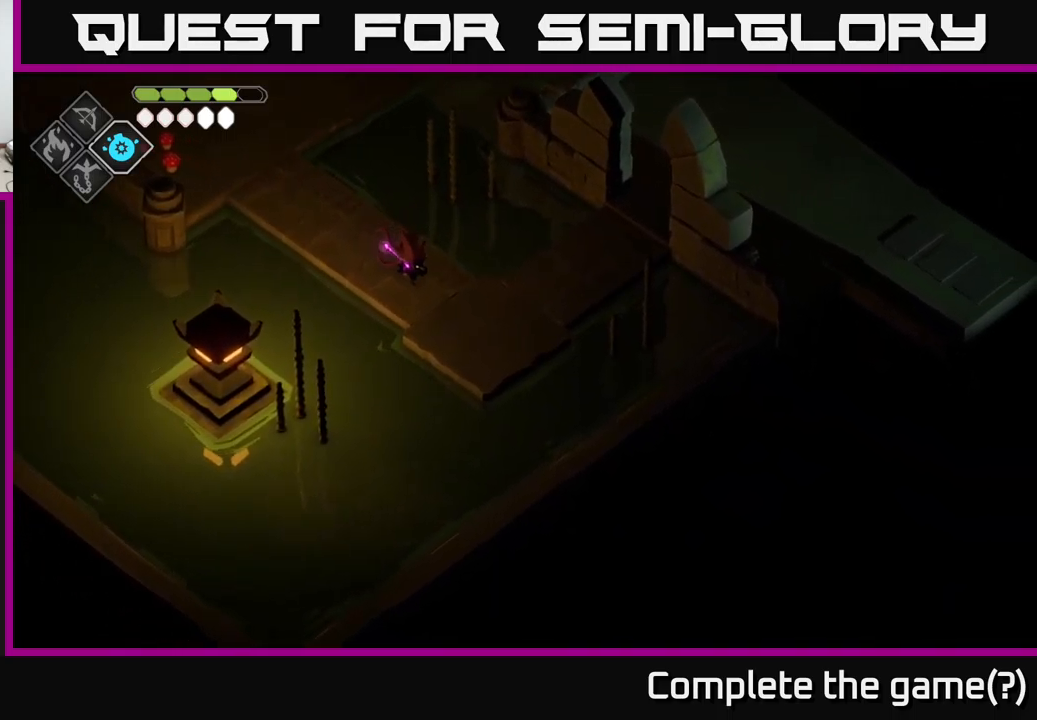
{"buttons": [], "left_stick": "up-right", "right_stick": "right", "events": [[133, "right_stick", "right"], [317, "left_stick", "right"], [500, "left_stick", "up-right"]]}
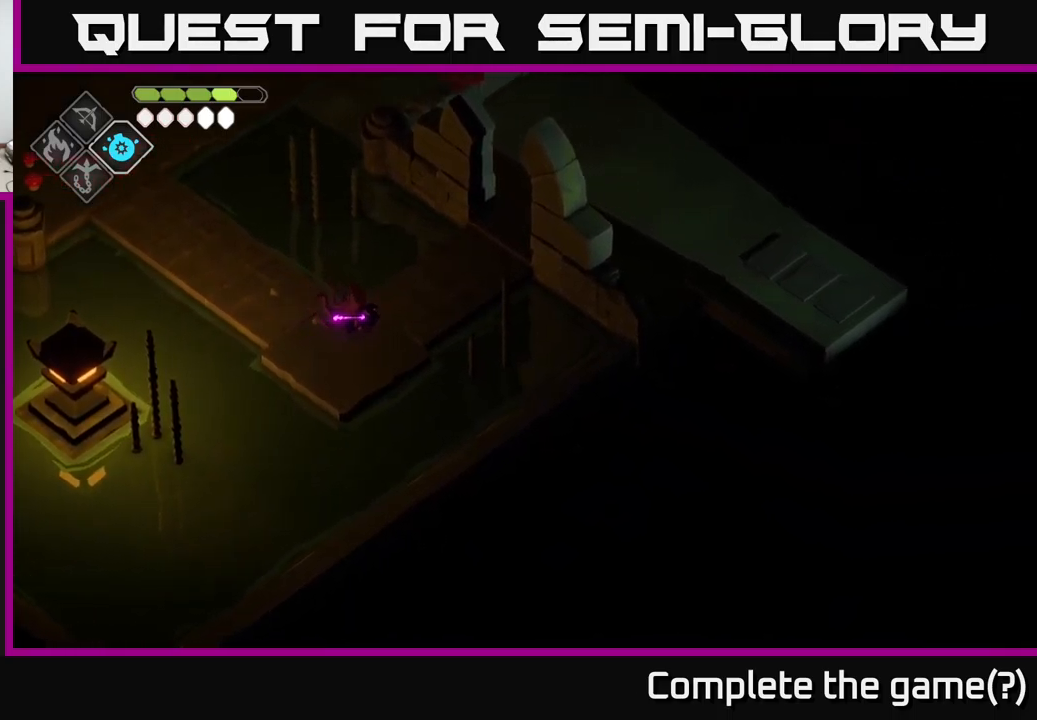
{"buttons": [], "left_stick": "up-right", "right_stick": "right", "events": []}
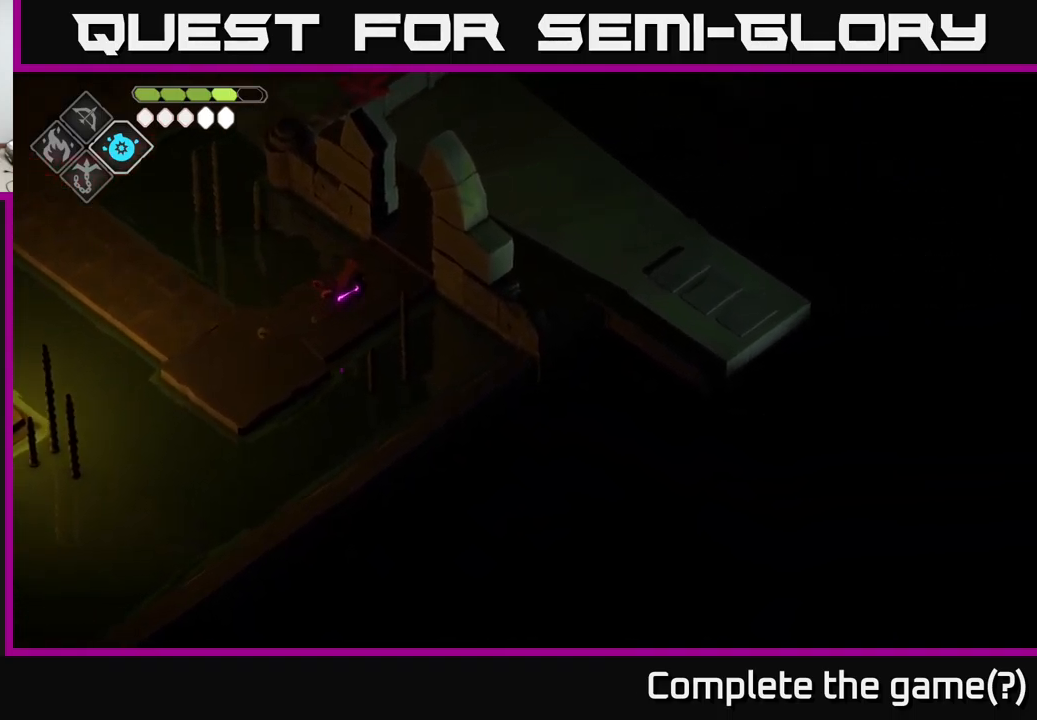
{"buttons": [], "left_stick": "up-right", "right_stick": "up-right", "events": [[417, "right_stick", "up-right"]]}
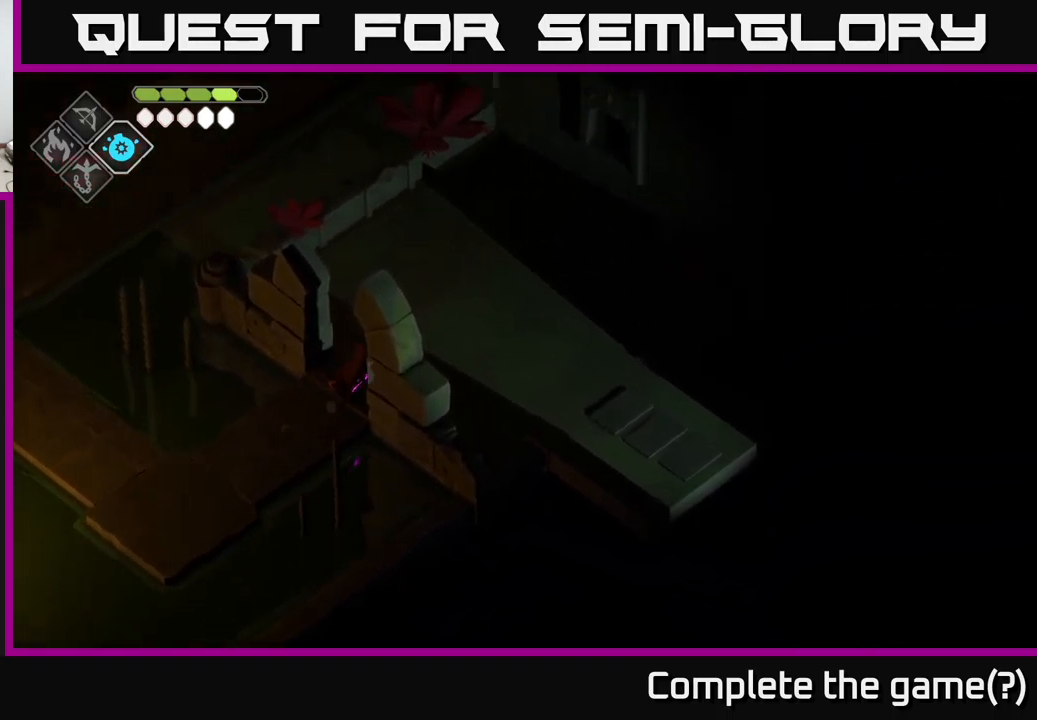
{"buttons": [], "left_stick": "down-right", "right_stick": "up-right", "events": [[250, "left_stick", "right"], [483, "left_stick", "down-right"]]}
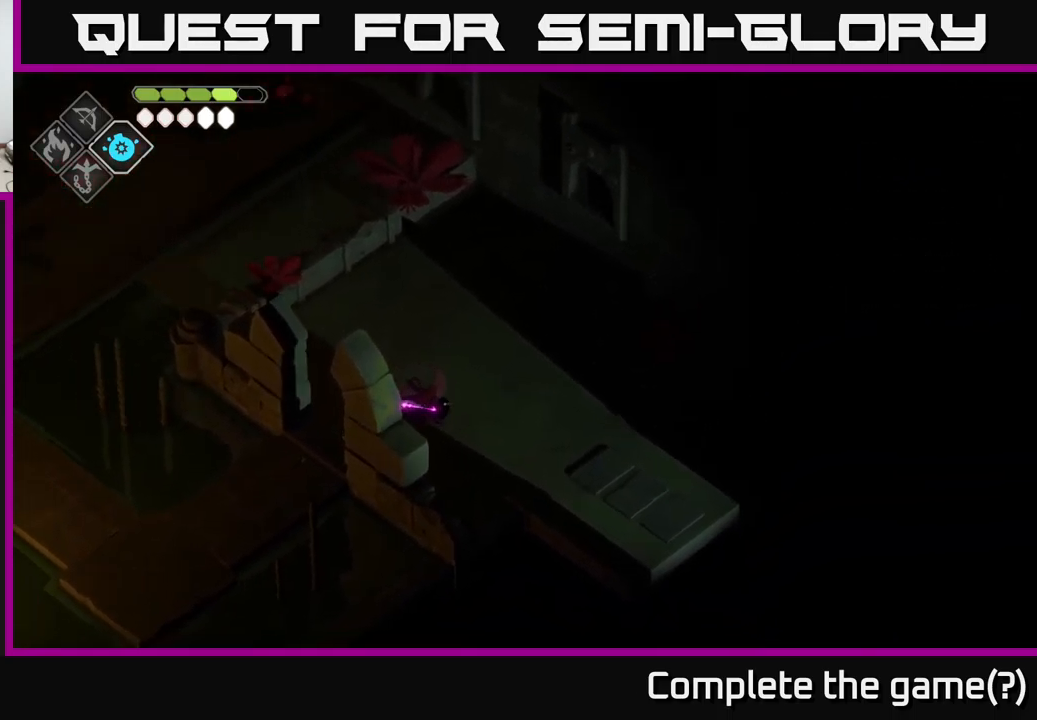
{"buttons": [], "left_stick": "down-right", "right_stick": "center", "events": [[33, "right_stick", "center"]]}
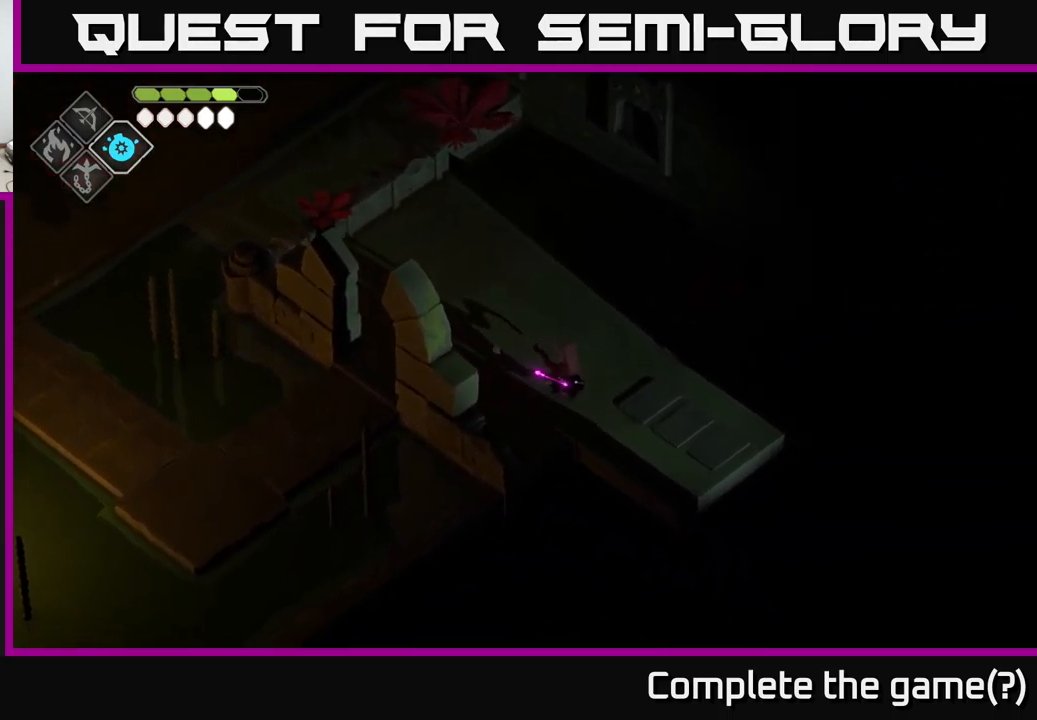
{"buttons": [], "left_stick": "down-right", "right_stick": "center", "events": [[217, "A", "down"], [367, "A", "up"]]}
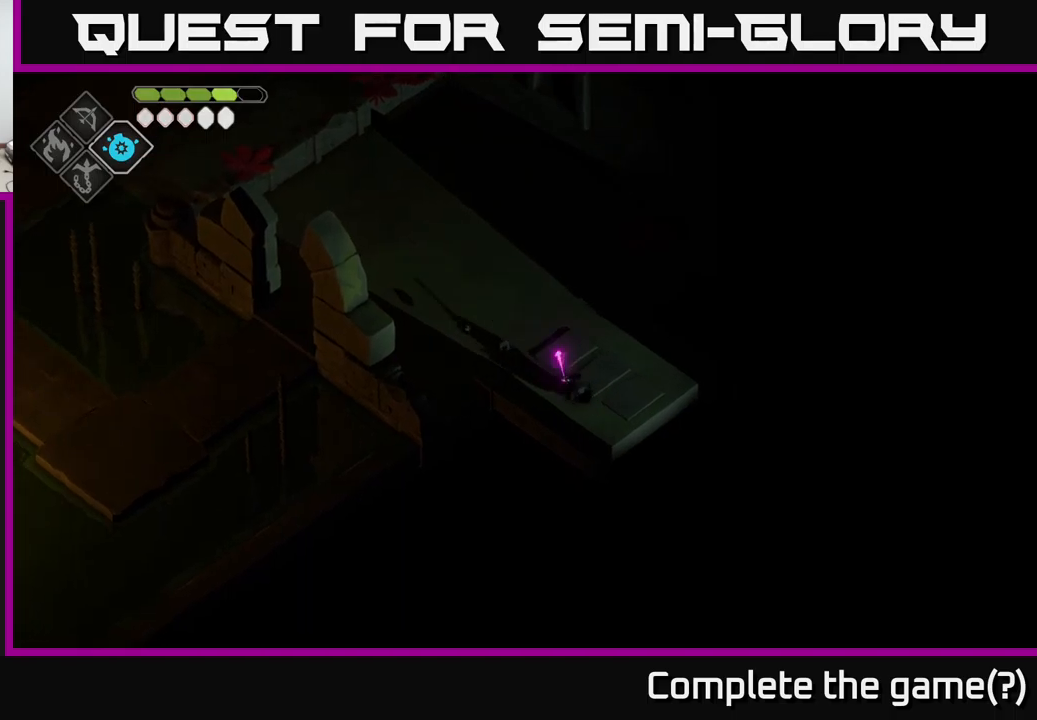
{"buttons": [], "left_stick": "center", "right_stick": "center", "events": [[500, "left_stick", "center"]]}
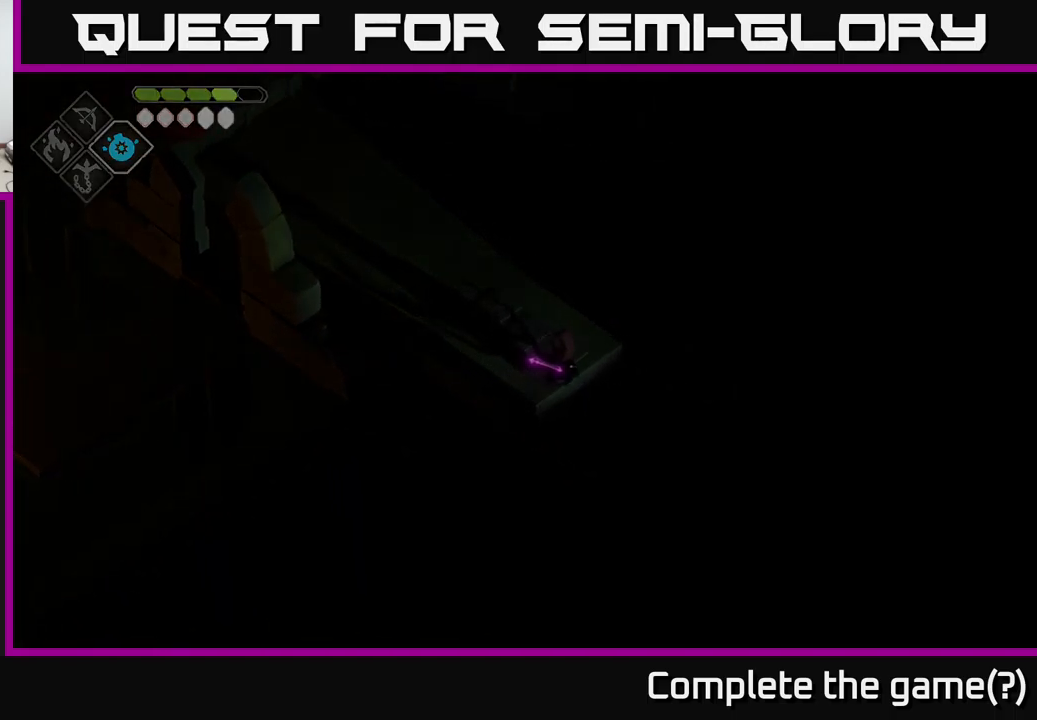
{"buttons": [], "left_stick": "center", "right_stick": "center", "events": []}
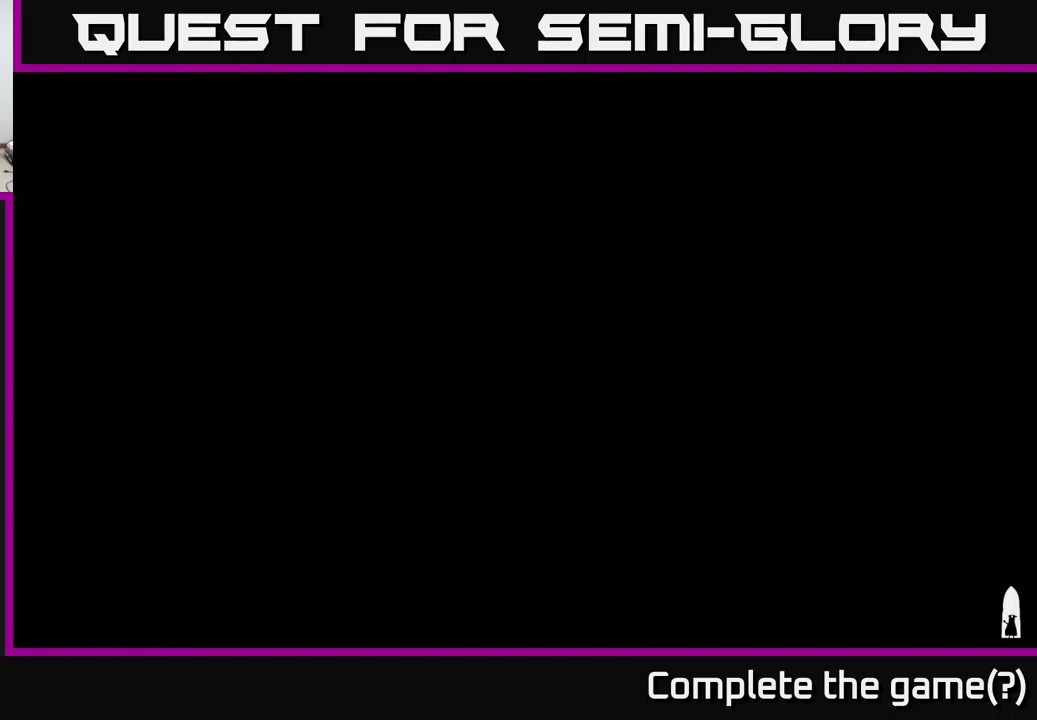
{"buttons": [], "left_stick": "center", "right_stick": "center", "events": []}
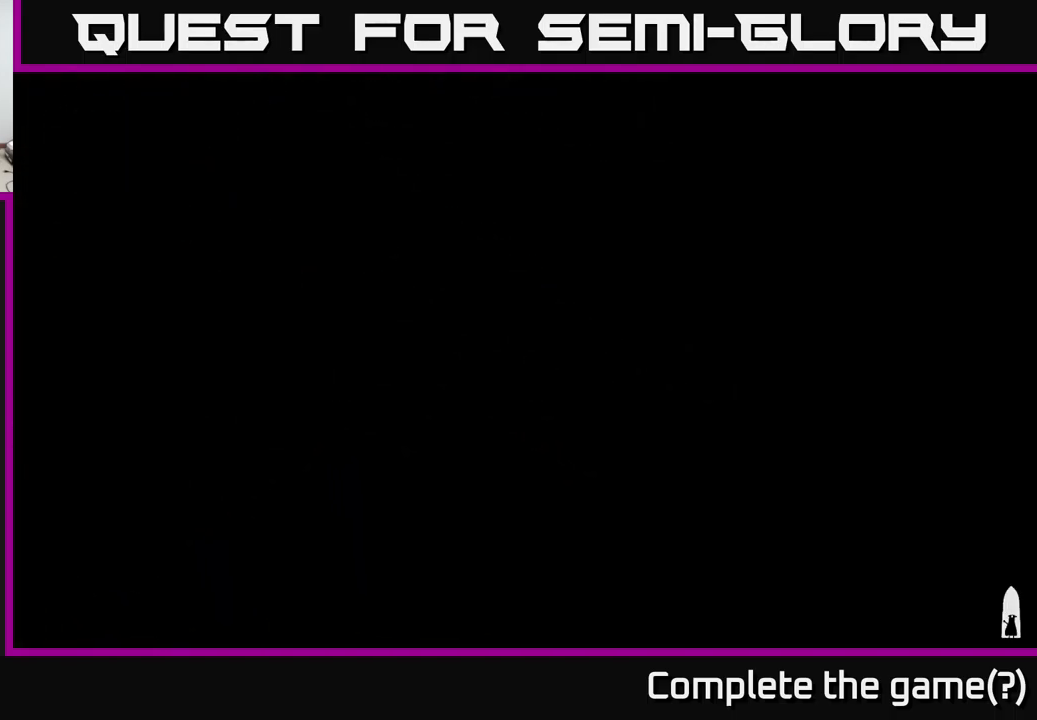
{"buttons": [], "left_stick": "center", "right_stick": "center", "events": []}
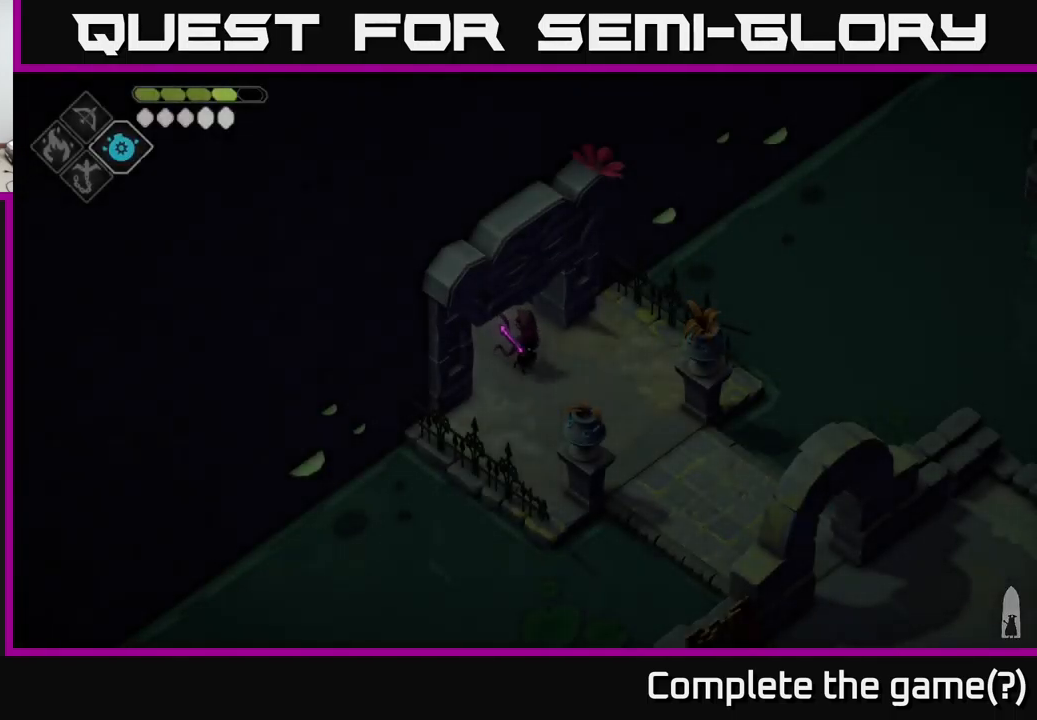
{"buttons": [], "left_stick": "down-right", "right_stick": "center", "events": [[217, "left_stick", "down-right"]]}
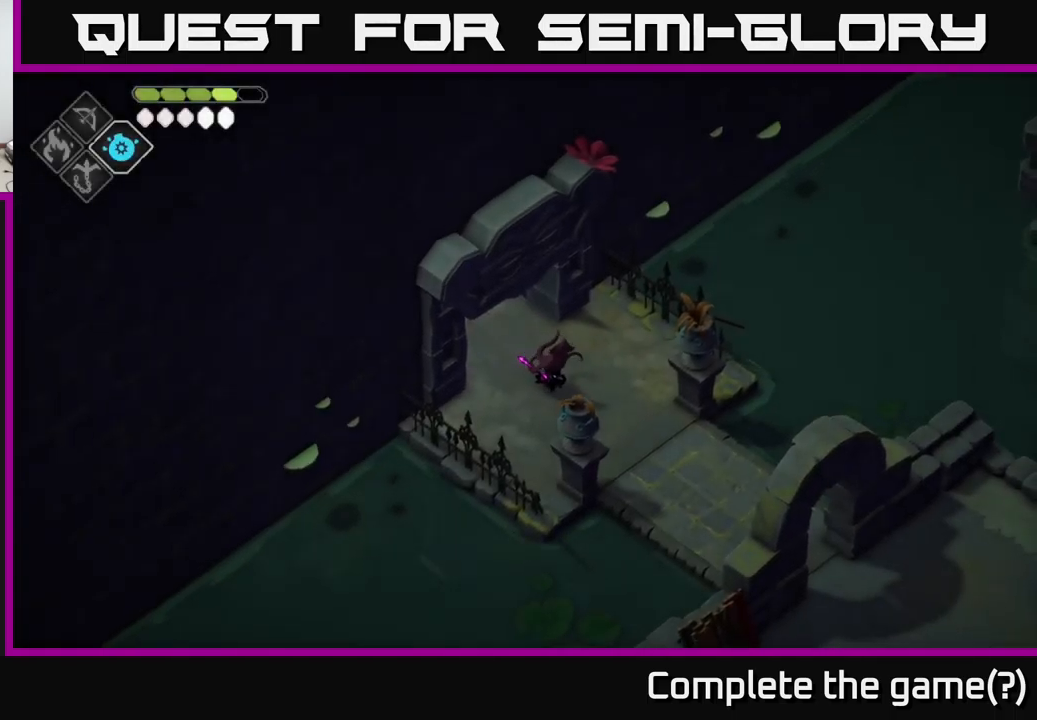
{"buttons": [], "left_stick": "down-right", "right_stick": "center", "events": []}
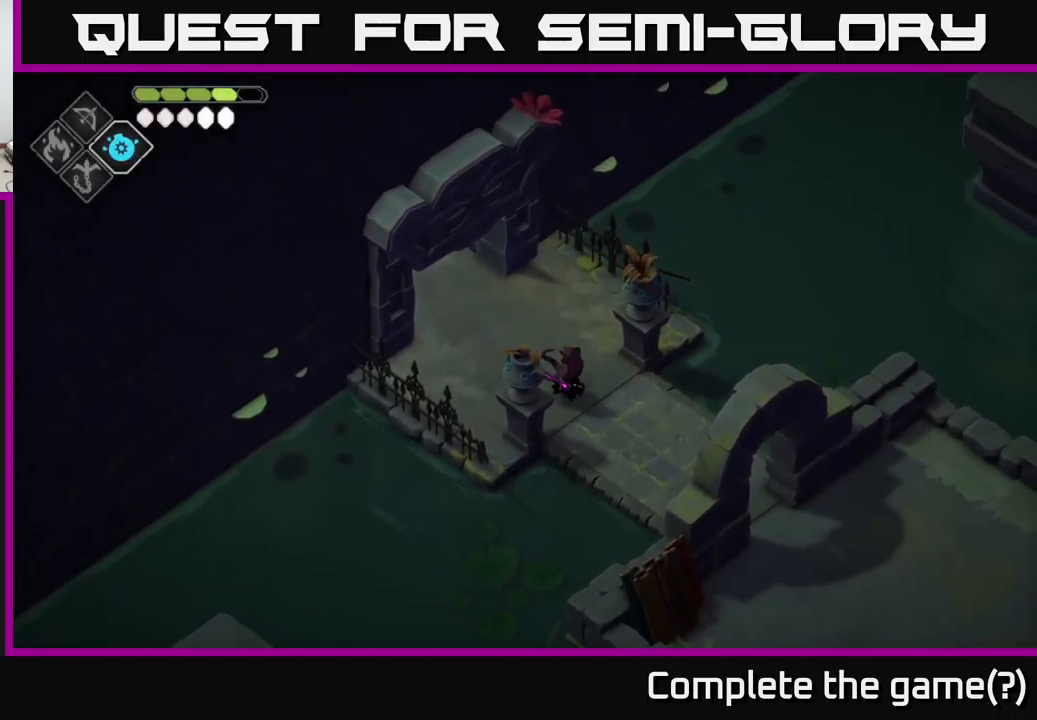
{"buttons": [], "left_stick": "down-right", "right_stick": "center", "events": []}
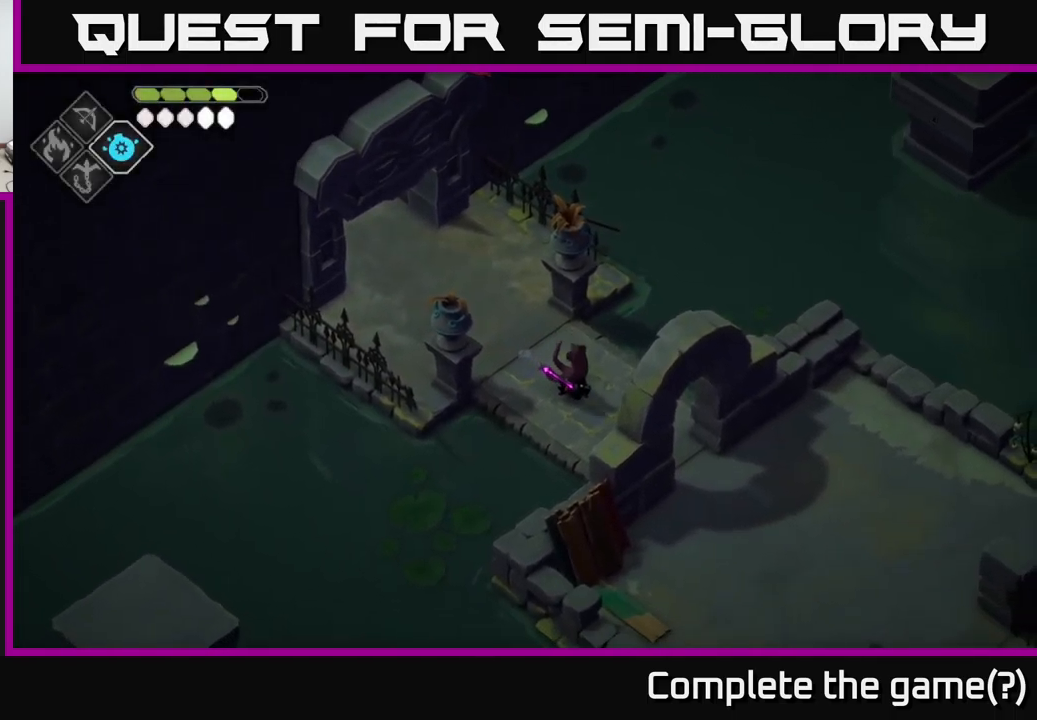
{"buttons": [], "left_stick": "down-right", "right_stick": "center", "events": []}
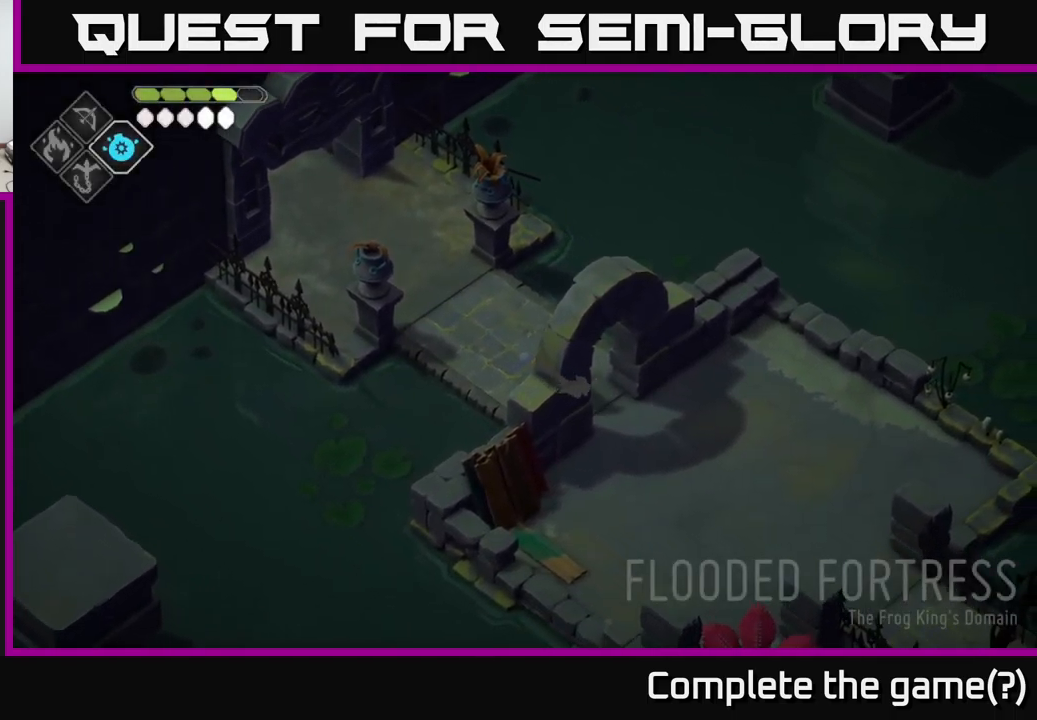
{"buttons": [], "left_stick": "down-right", "right_stick": "center", "events": []}
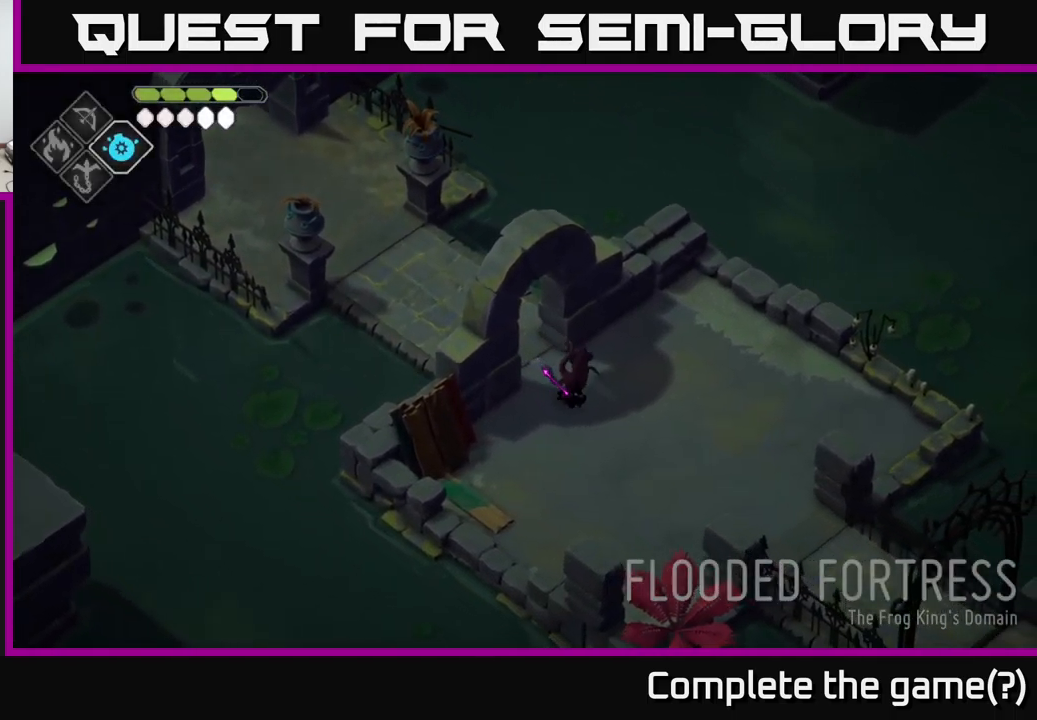
{"buttons": [], "left_stick": "center", "right_stick": "right", "events": [[467, "left_stick", "center"], [484, "right_stick", "right"]]}
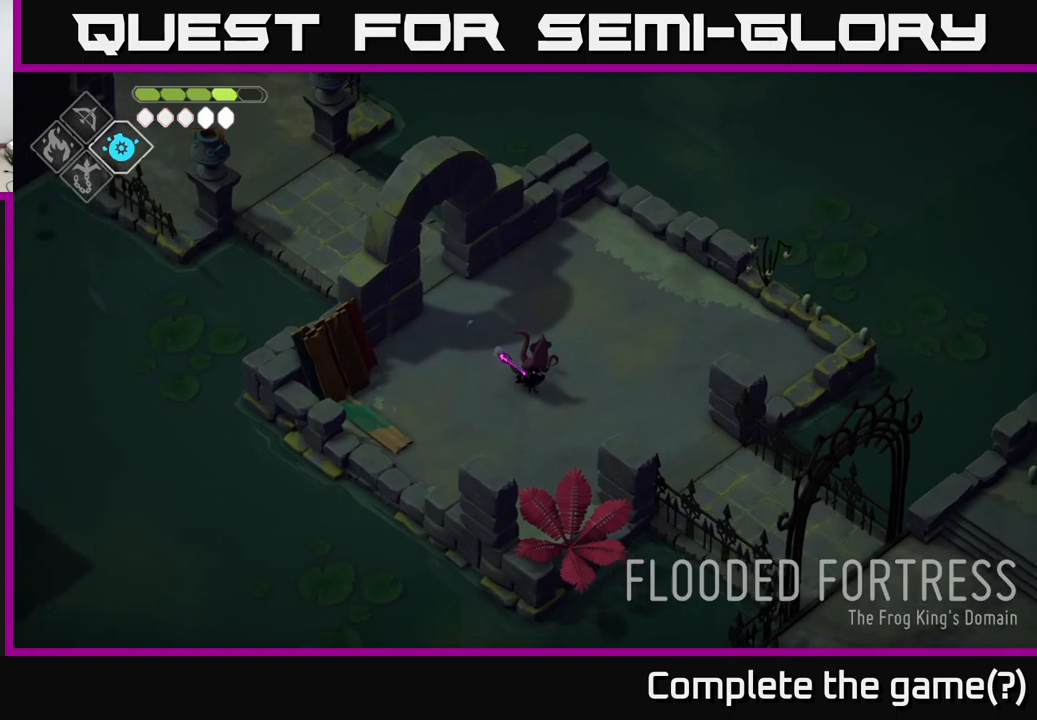
{"buttons": [], "left_stick": "down-right", "right_stick": "down-right", "events": [[50, "right_stick", "down-right"], [333, "left_stick", "down-right"]]}
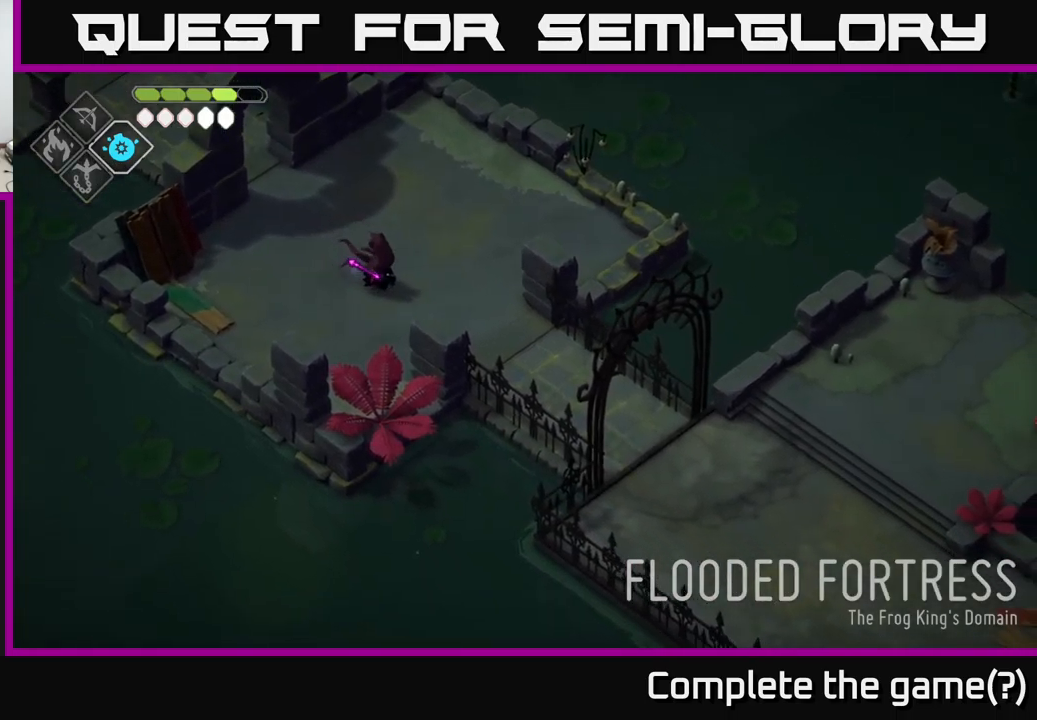
{"buttons": [], "left_stick": "down-right", "right_stick": "down-right", "events": []}